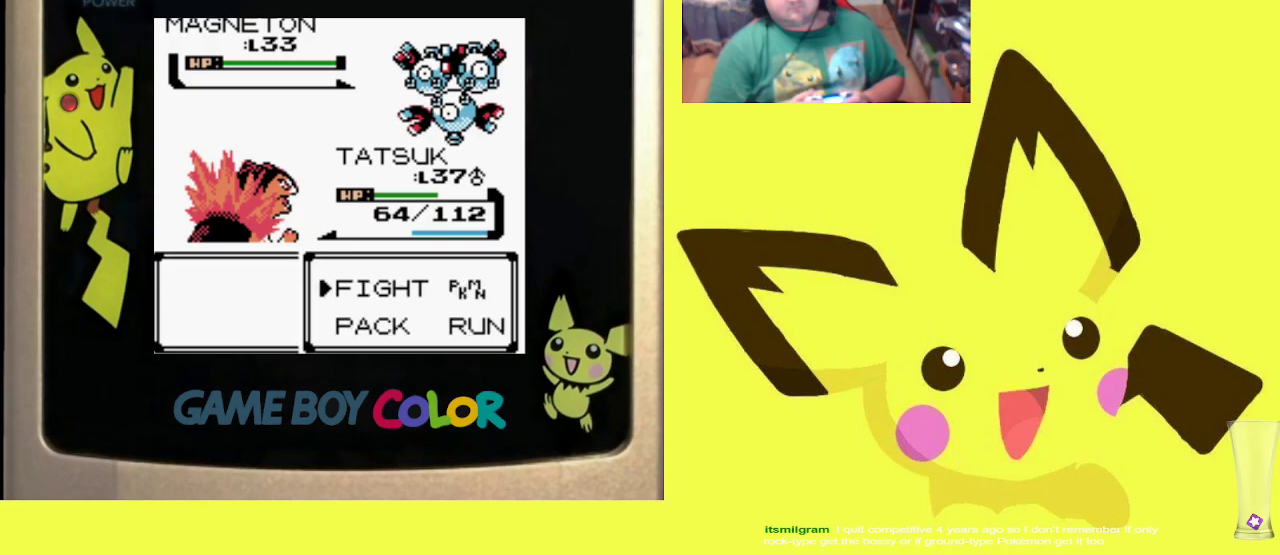
Gameplay with a controller (PlayStation layout); each line is a JSON object with the inputs held at the frame after it. "events" lists button and stick changes between this image and that frame as [ms after this image, input, new state], when the widget could be followed in between. Not read: left_stick right_stick.
{"buttons": [], "events": [[50, "CIRCLE", "down"], [200, "CIRCLE", "up"]]}
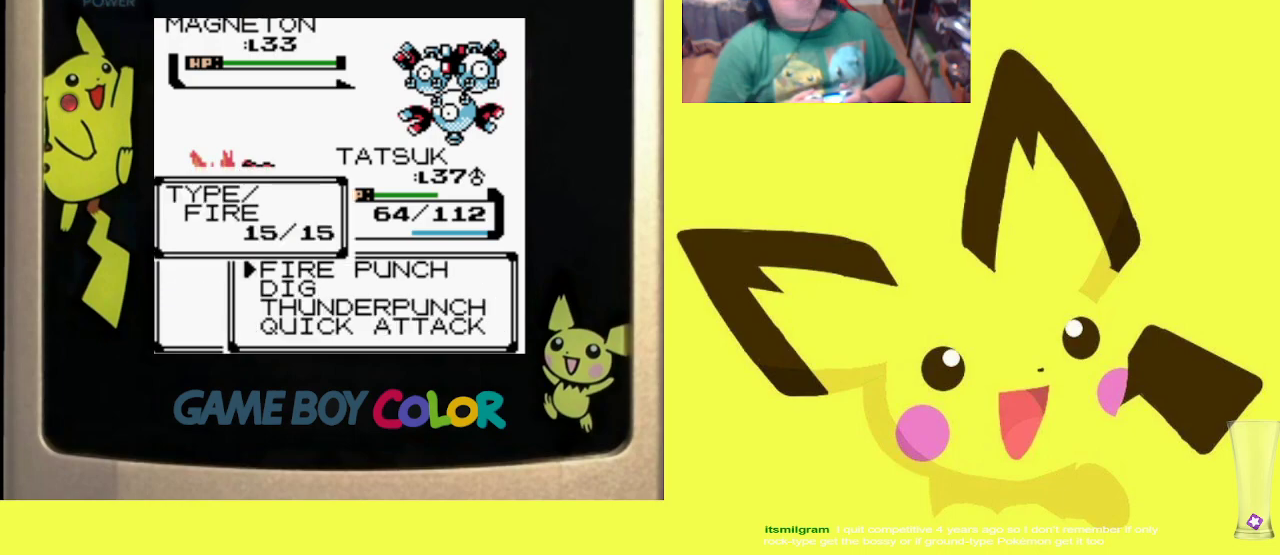
{"buttons": [], "events": []}
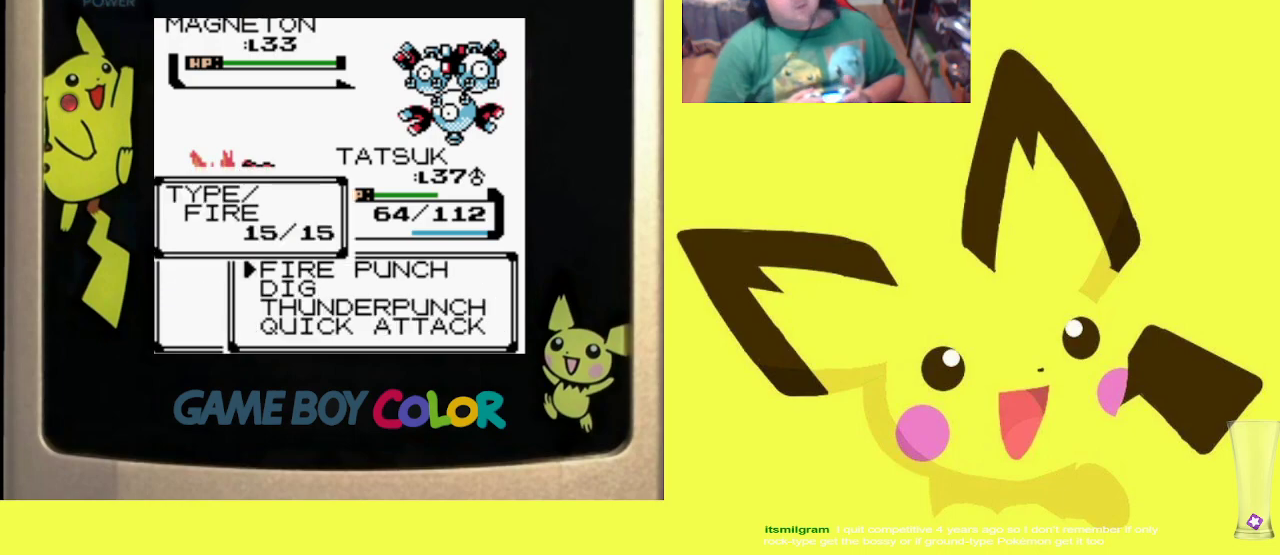
{"buttons": [], "events": []}
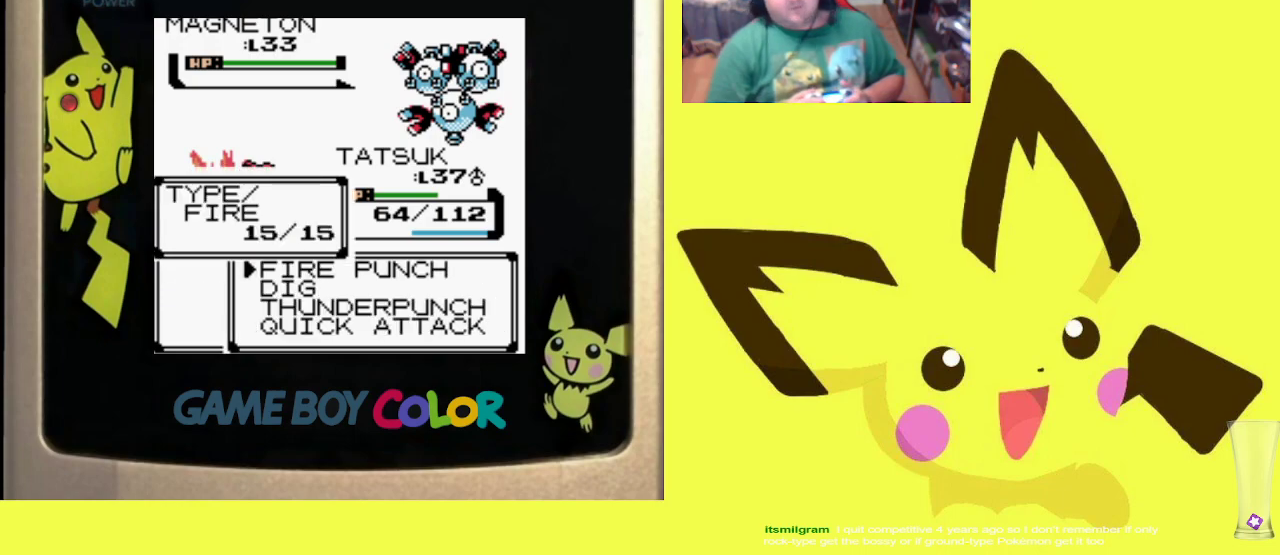
{"buttons": [], "events": []}
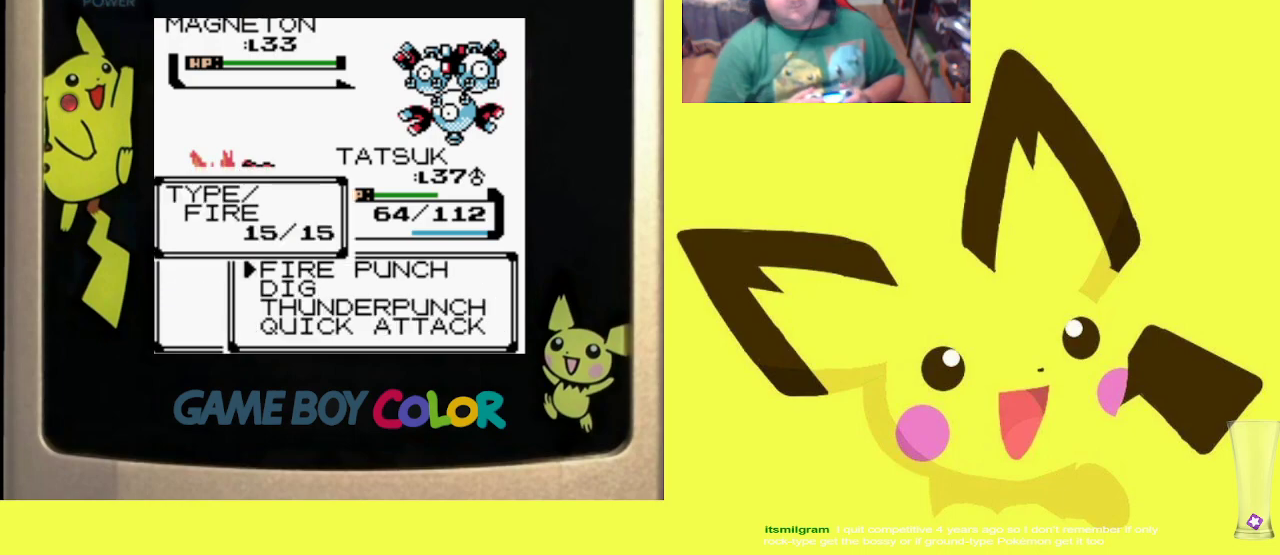
{"buttons": [], "events": [[283, "CIRCLE", "down"], [450, "CIRCLE", "up"]]}
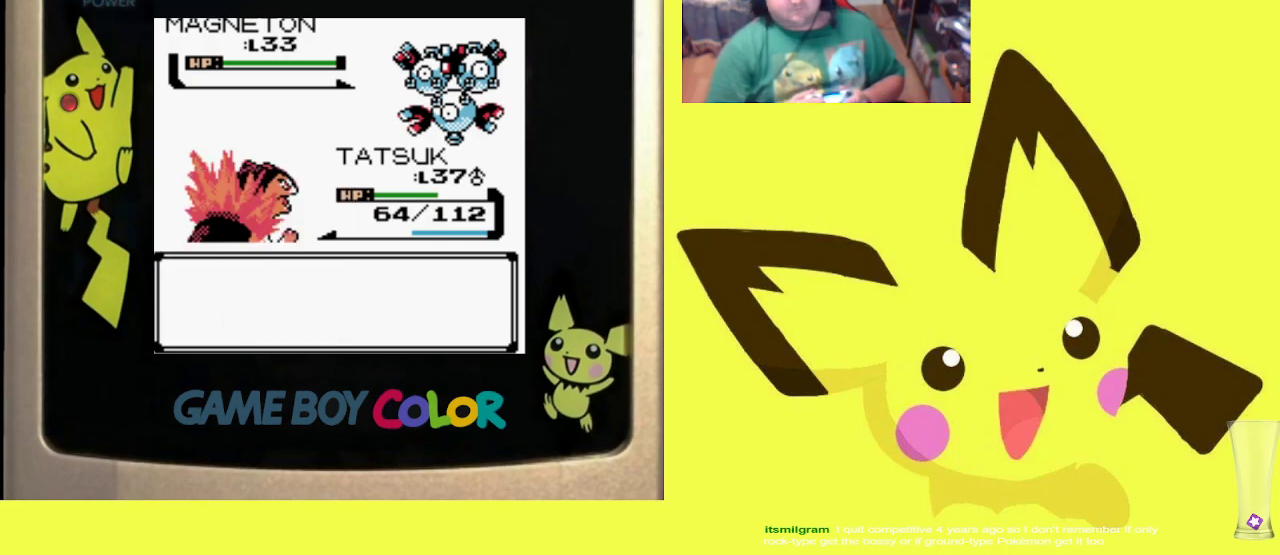
{"buttons": [], "events": []}
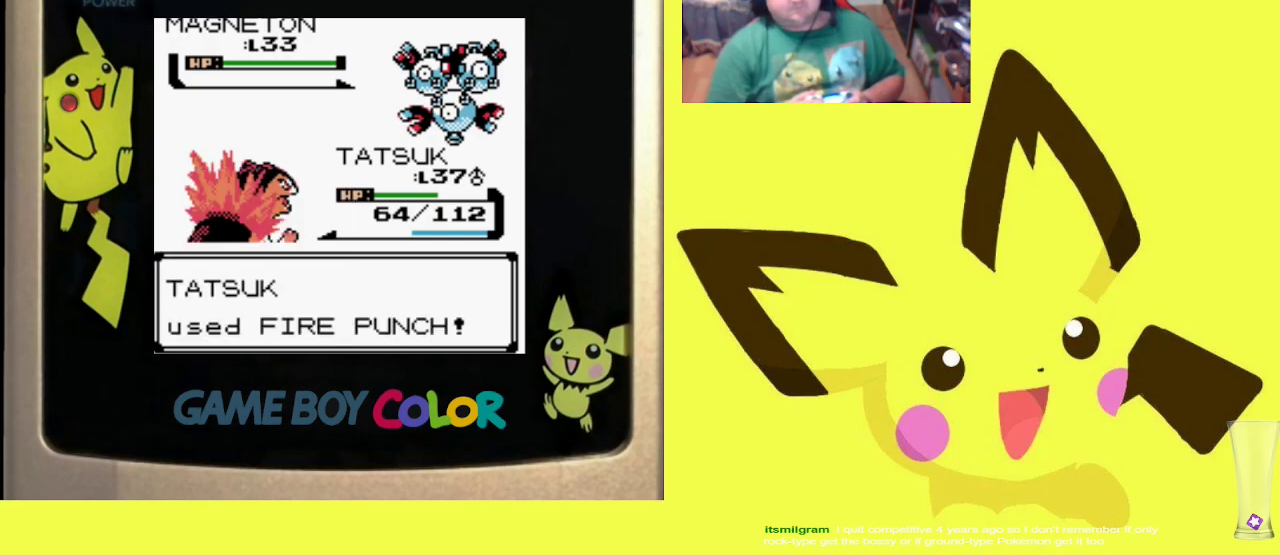
{"buttons": [], "events": []}
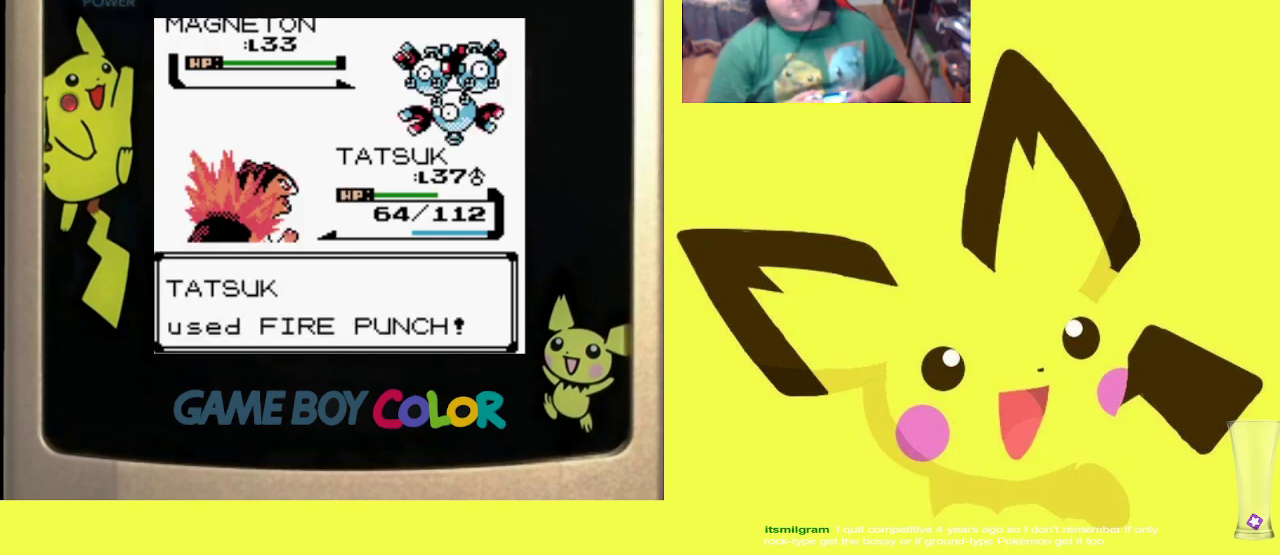
{"buttons": [], "events": []}
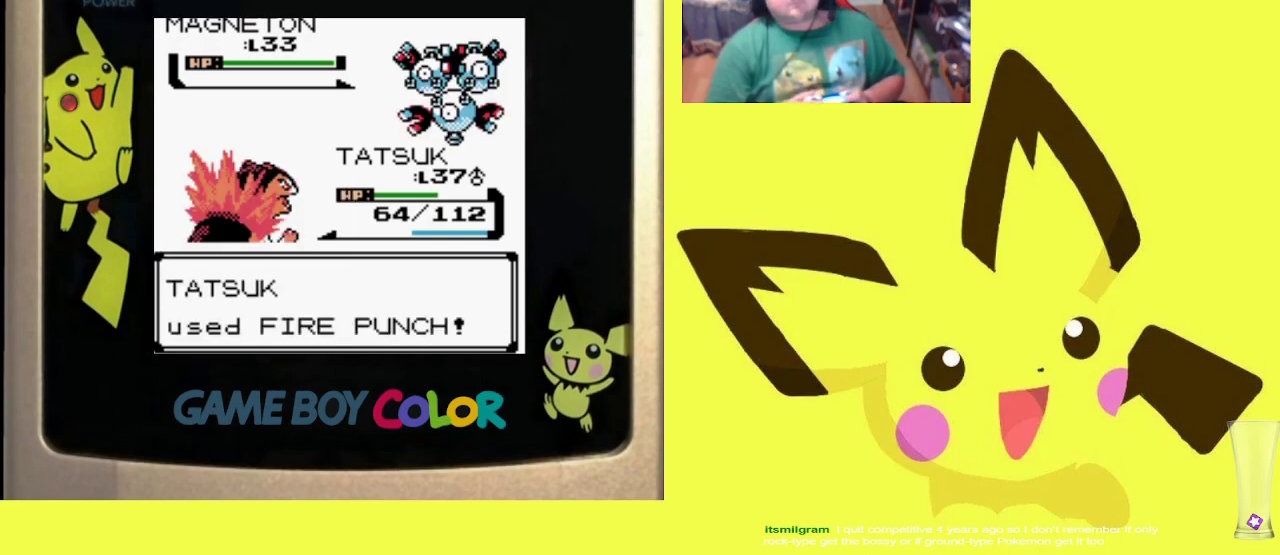
{"buttons": [], "events": []}
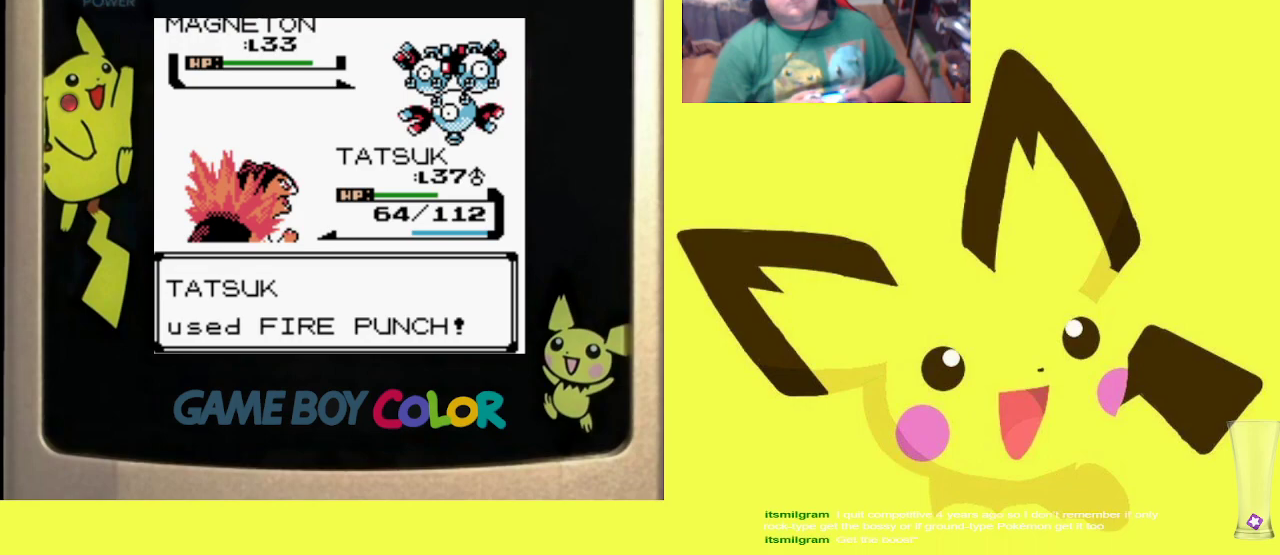
{"buttons": [], "events": []}
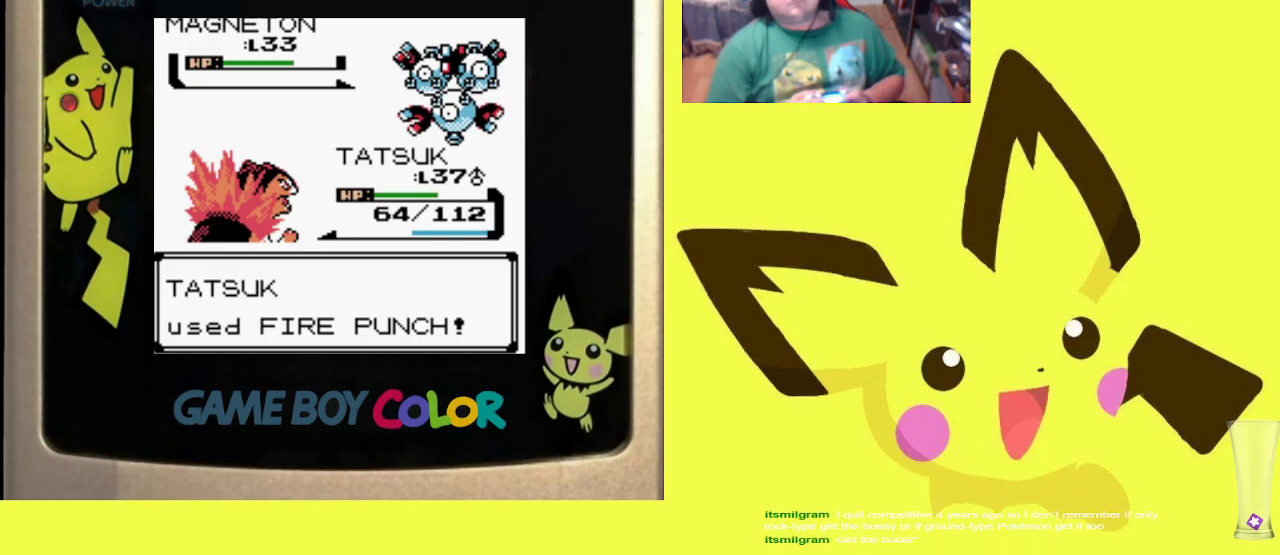
{"buttons": [], "events": []}
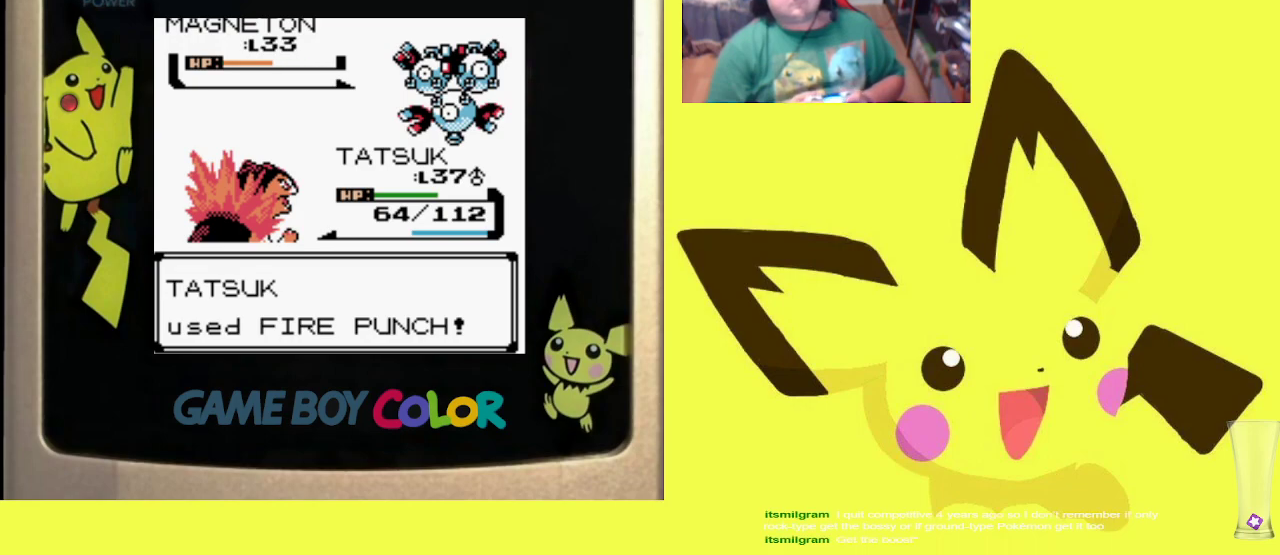
{"buttons": [], "events": []}
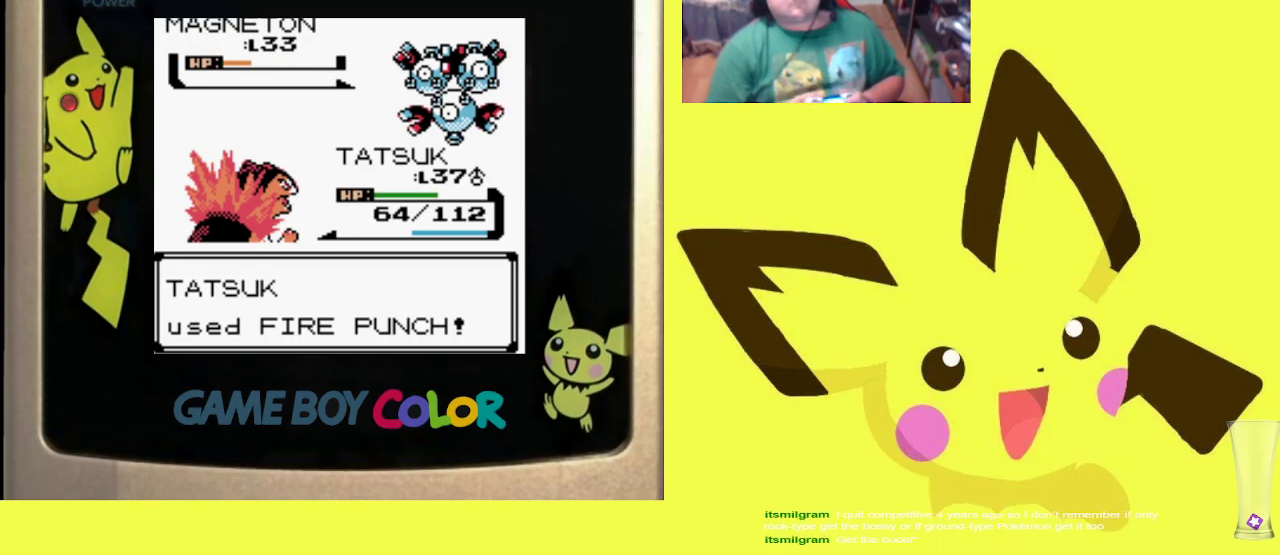
{"buttons": [], "events": []}
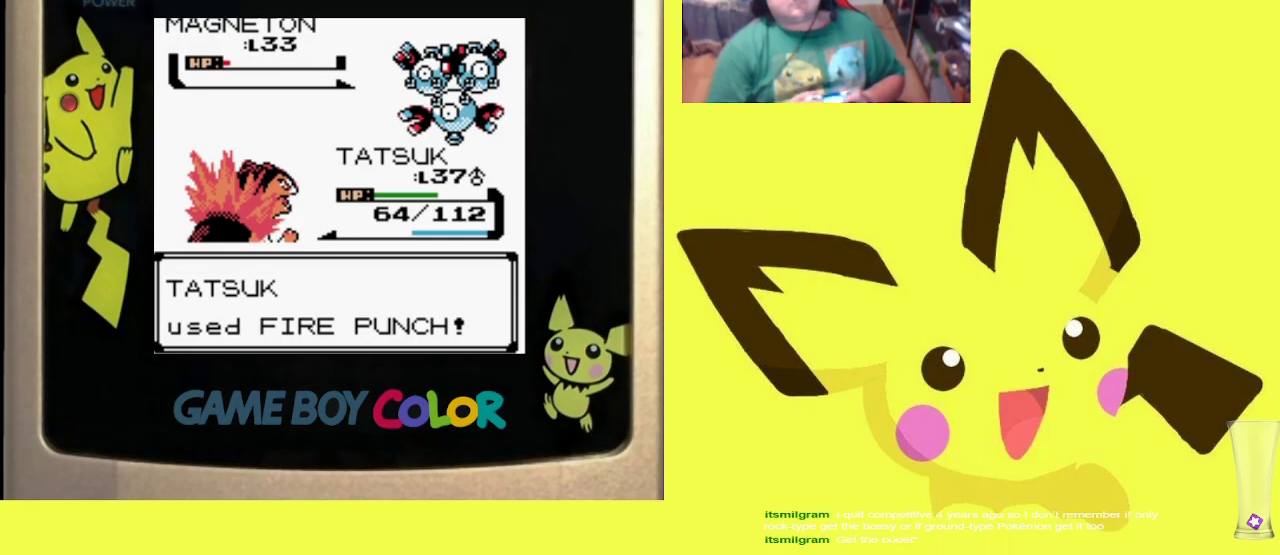
{"buttons": [], "events": [[317, "CIRCLE", "down"], [450, "CIRCLE", "up"]]}
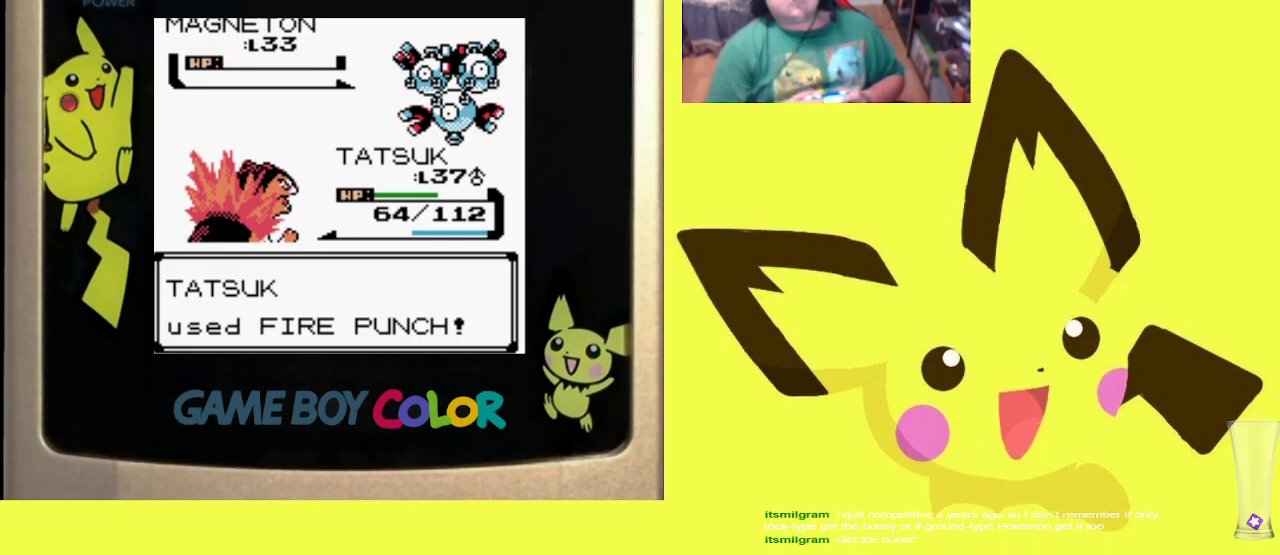
{"buttons": [], "events": [[17, "CIRCLE", "down"], [133, "CIRCLE", "up"], [217, "CIRCLE", "down"], [317, "CIRCLE", "up"], [400, "CIRCLE", "down"], [500, "CIRCLE", "up"]]}
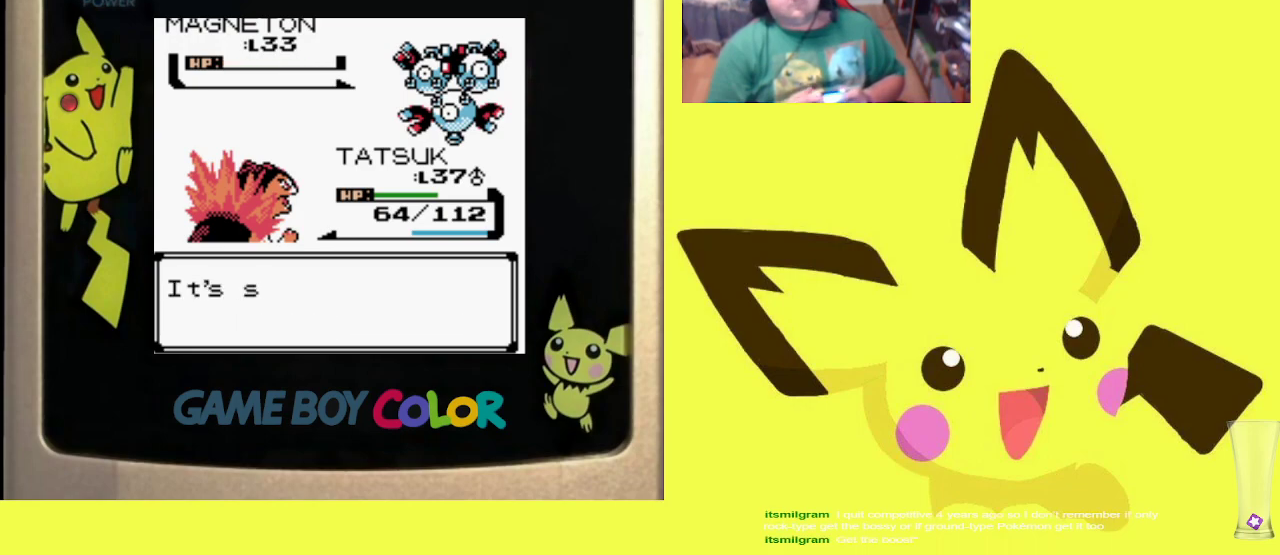
{"buttons": ["CIRCLE"], "events": [[83, "CIRCLE", "down"], [167, "CIRCLE", "up"], [250, "CIRCLE", "down"], [367, "CIRCLE", "up"], [450, "CIRCLE", "down"]]}
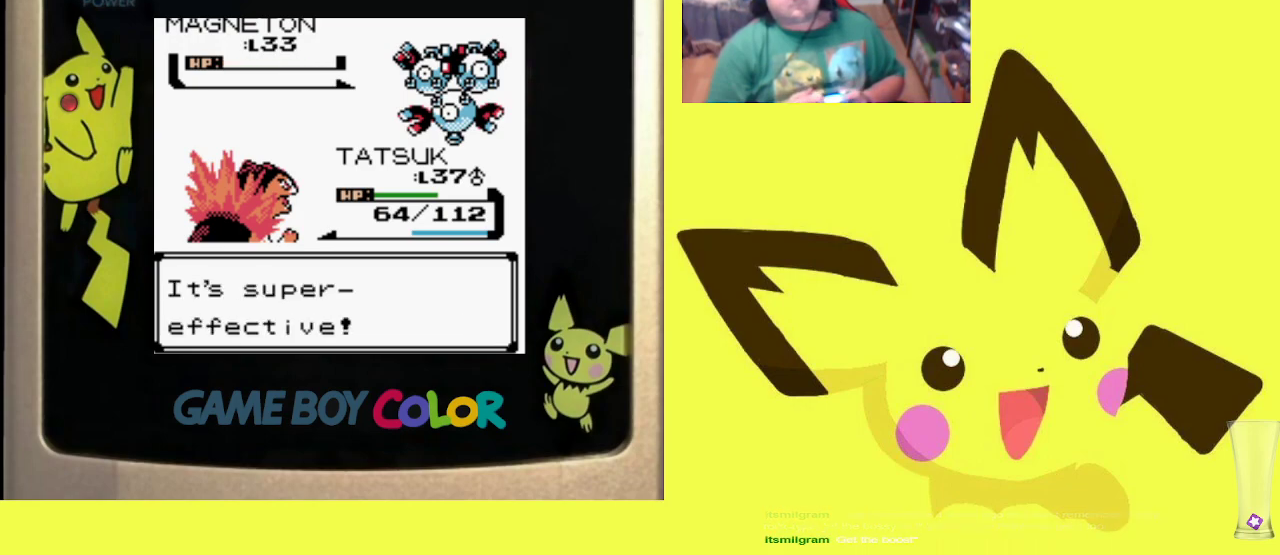
{"buttons": [], "events": [[67, "CIRCLE", "up"], [150, "CIRCLE", "down"], [250, "CIRCLE", "up"], [350, "CIRCLE", "down"], [450, "CIRCLE", "up"]]}
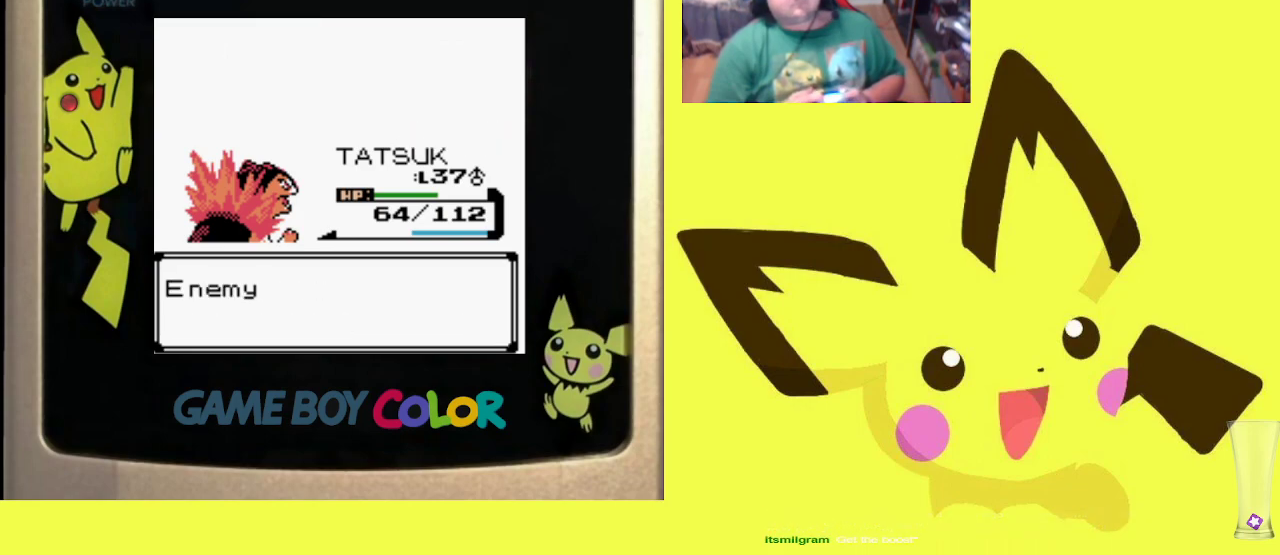
{"buttons": [], "events": [[33, "CIRCLE", "down"], [117, "CIRCLE", "up"], [183, "CIRCLE", "down"], [300, "CIRCLE", "up"], [350, "CIRCLE", "down"], [467, "CIRCLE", "up"]]}
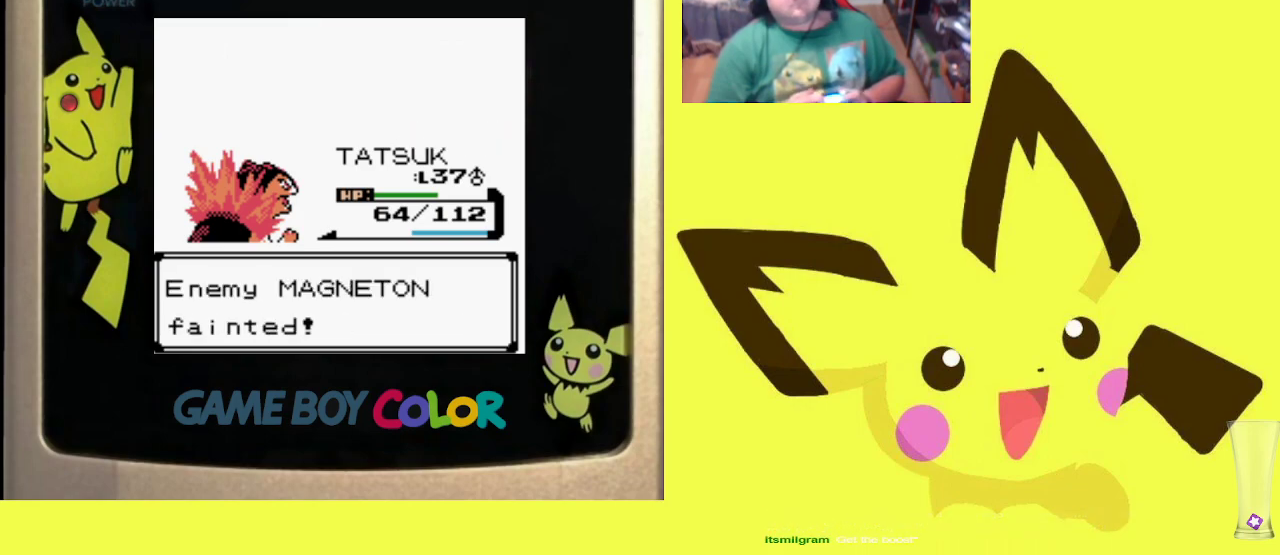
{"buttons": [], "events": [[50, "CIRCLE", "down"], [150, "CIRCLE", "up"], [217, "CIRCLE", "down"], [333, "CIRCLE", "up"], [383, "CIRCLE", "down"], [500, "CIRCLE", "up"]]}
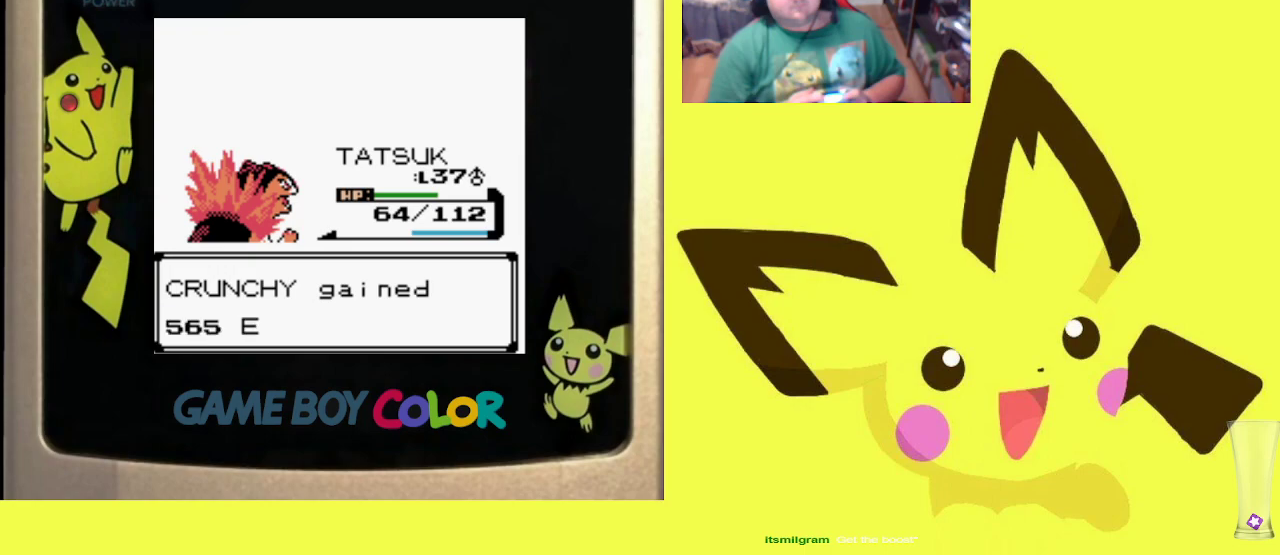
{"buttons": ["CIRCLE"], "events": [[67, "CIRCLE", "down"], [183, "CIRCLE", "up"], [250, "CIRCLE", "down"], [350, "CIRCLE", "up"], [433, "CIRCLE", "down"]]}
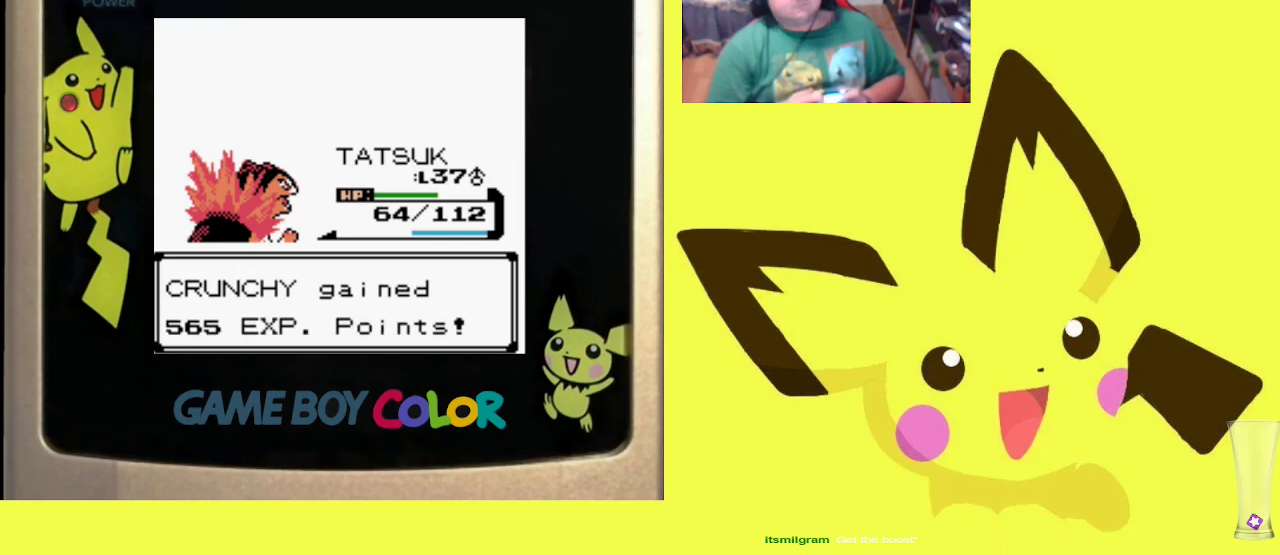
{"buttons": [], "events": [[50, "CIRCLE", "up"], [133, "CIRCLE", "down"], [250, "CIRCLE", "up"]]}
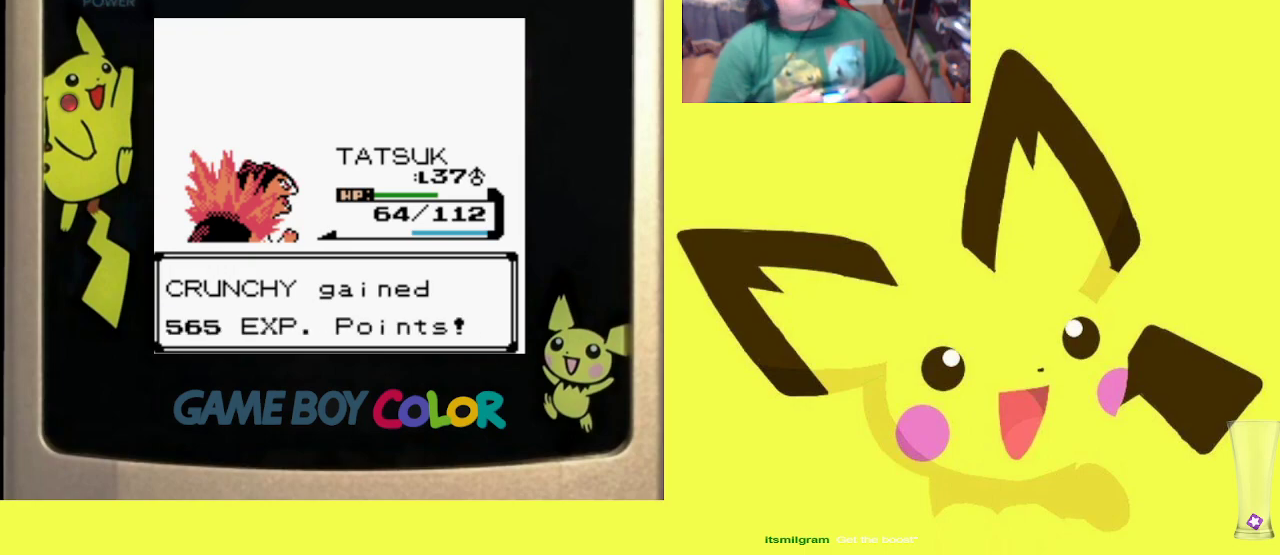
{"buttons": [], "events": []}
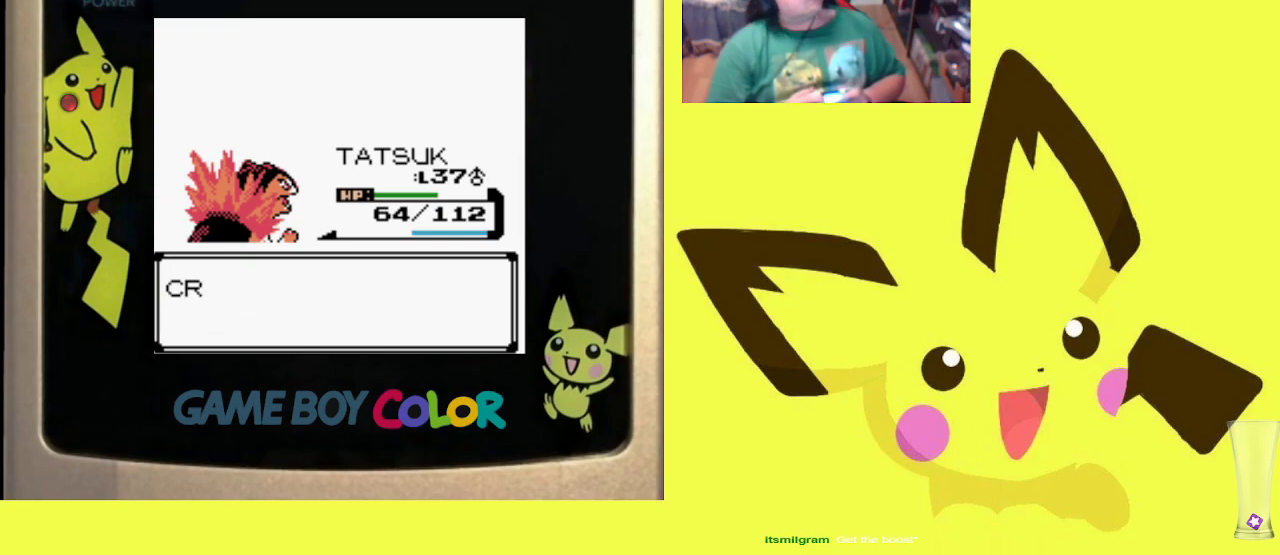
{"buttons": [], "events": []}
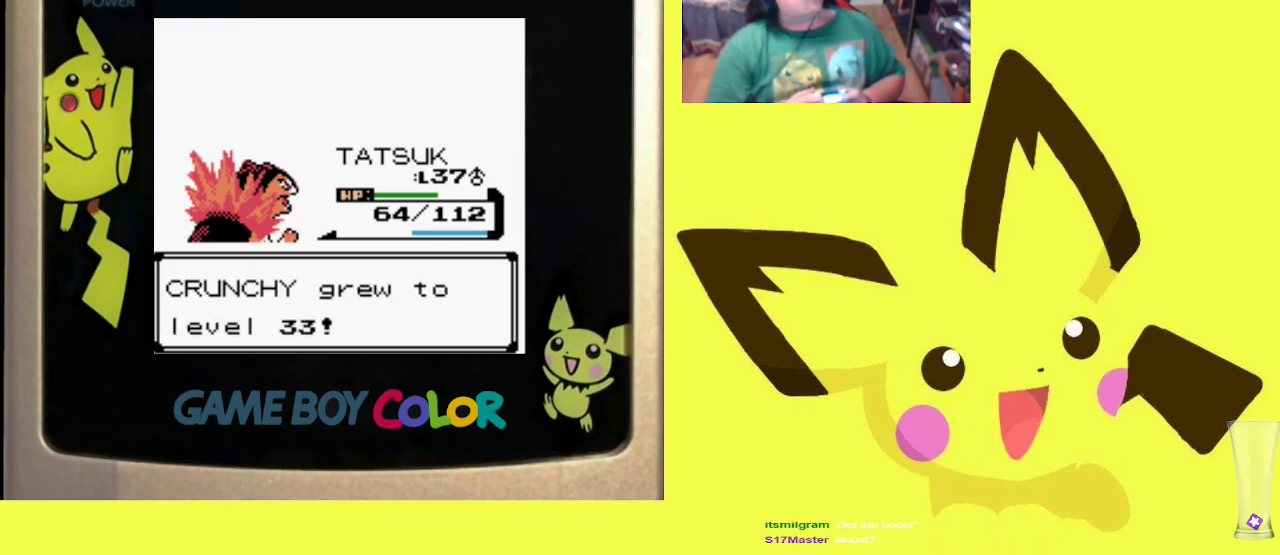
{"buttons": [], "events": []}
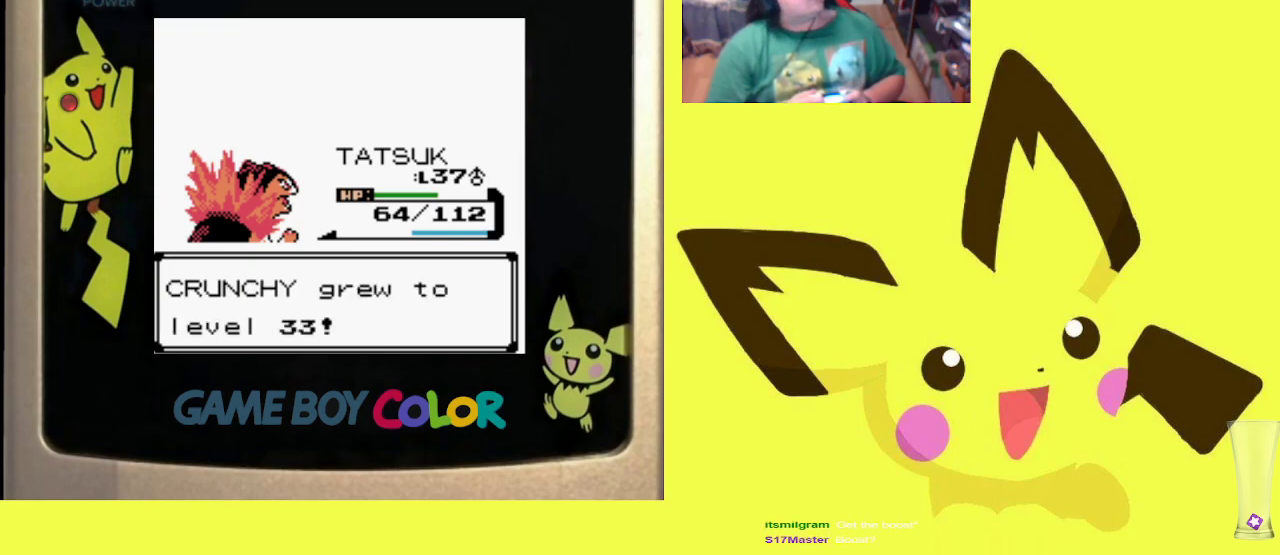
{"buttons": [], "events": []}
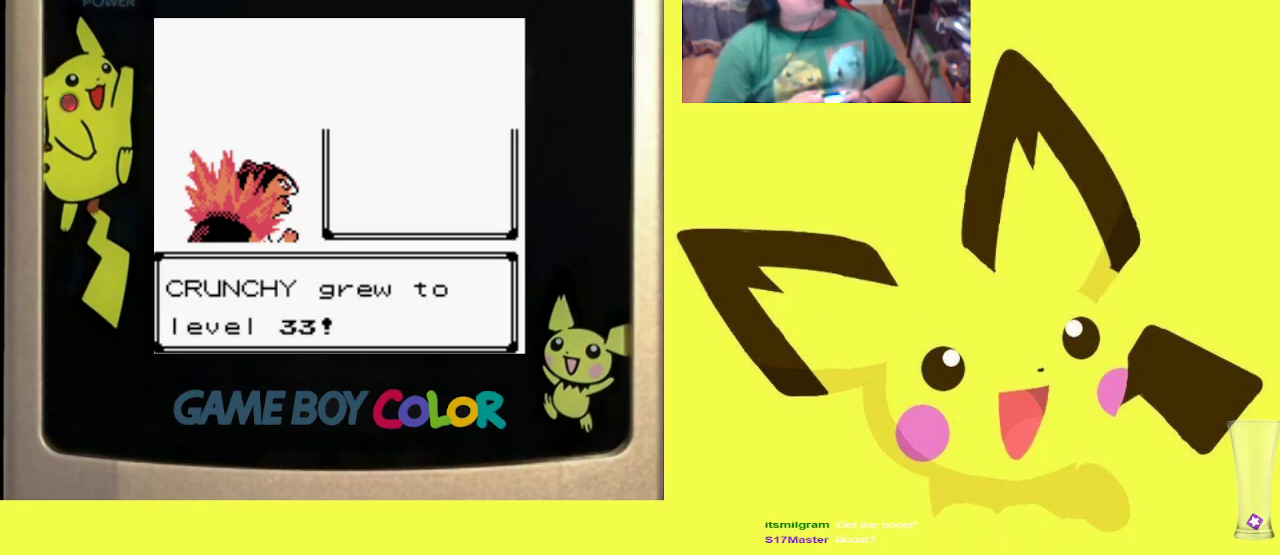
{"buttons": [], "events": []}
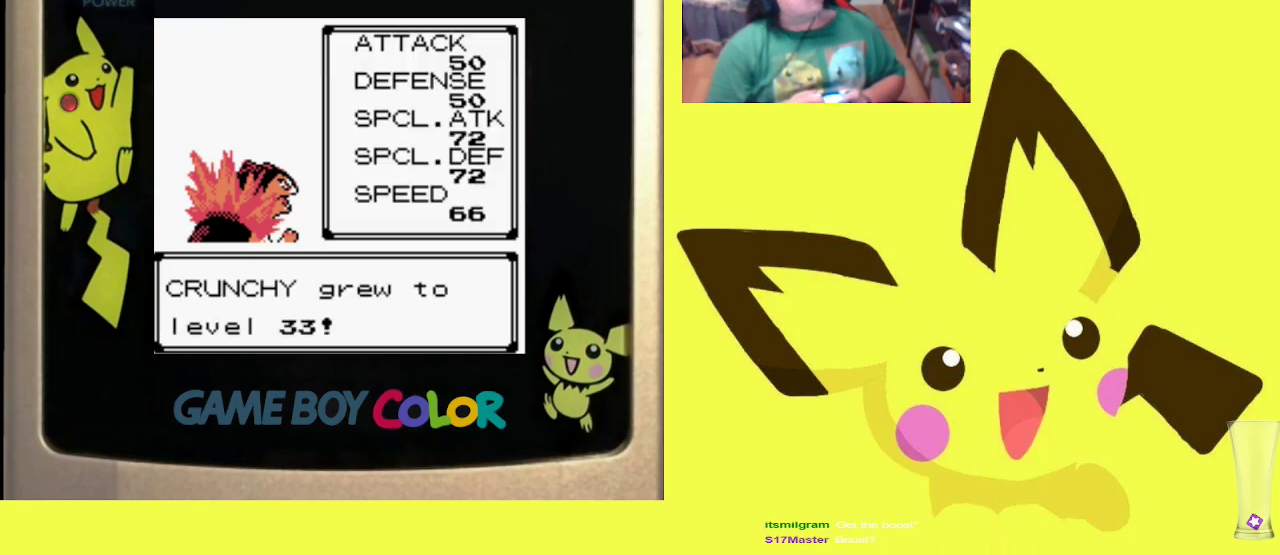
{"buttons": [], "events": []}
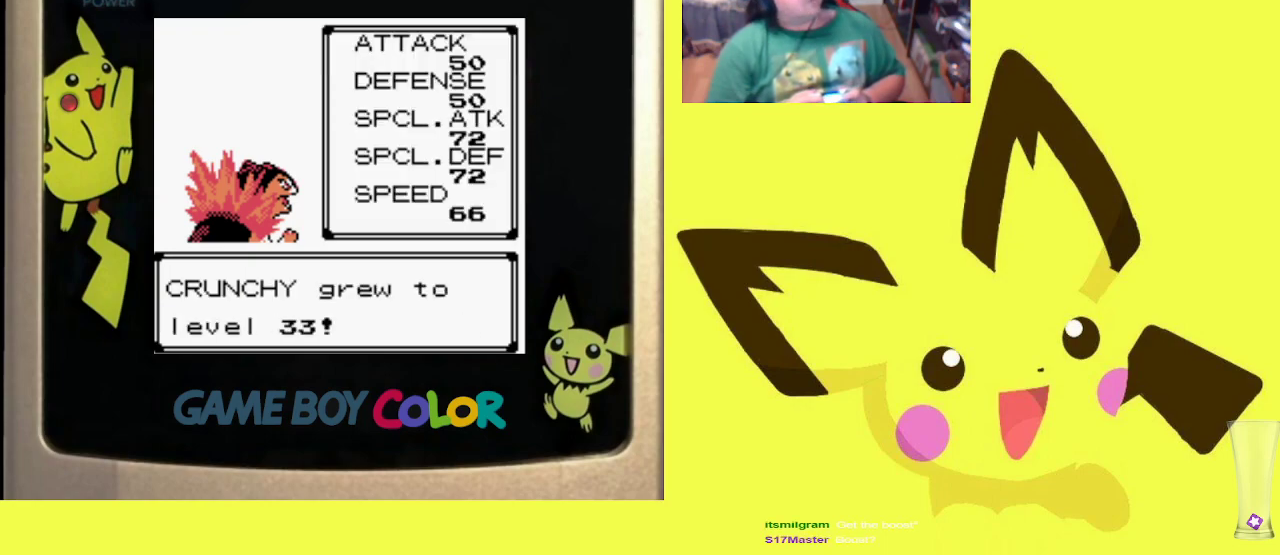
{"buttons": [], "events": []}
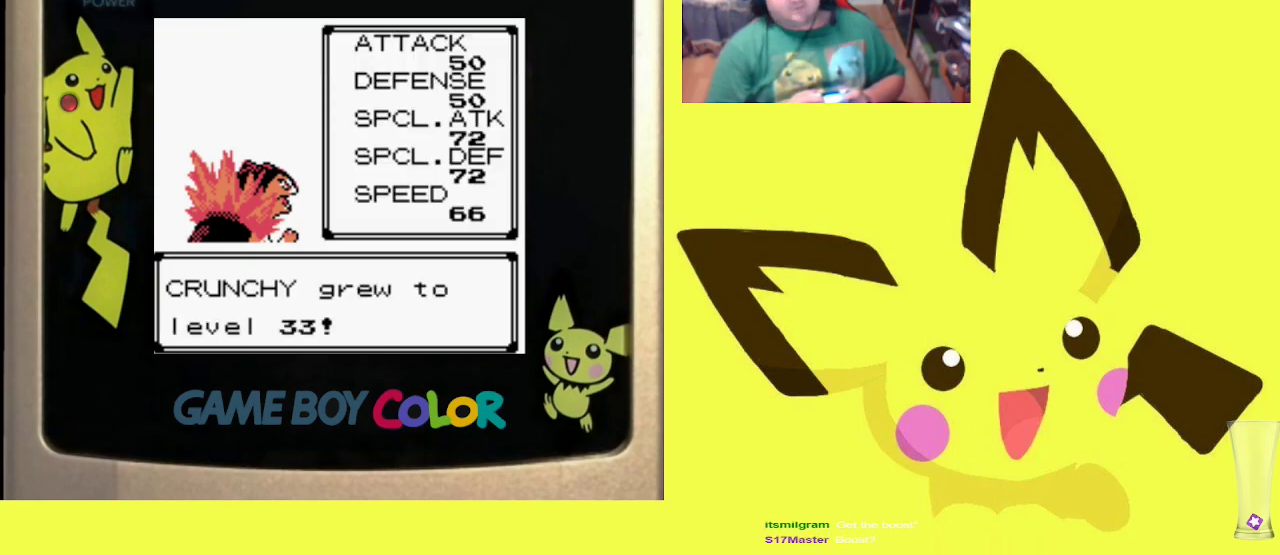
{"buttons": [], "events": [[300, "CIRCLE", "down"], [367, "CIRCLE", "up"]]}